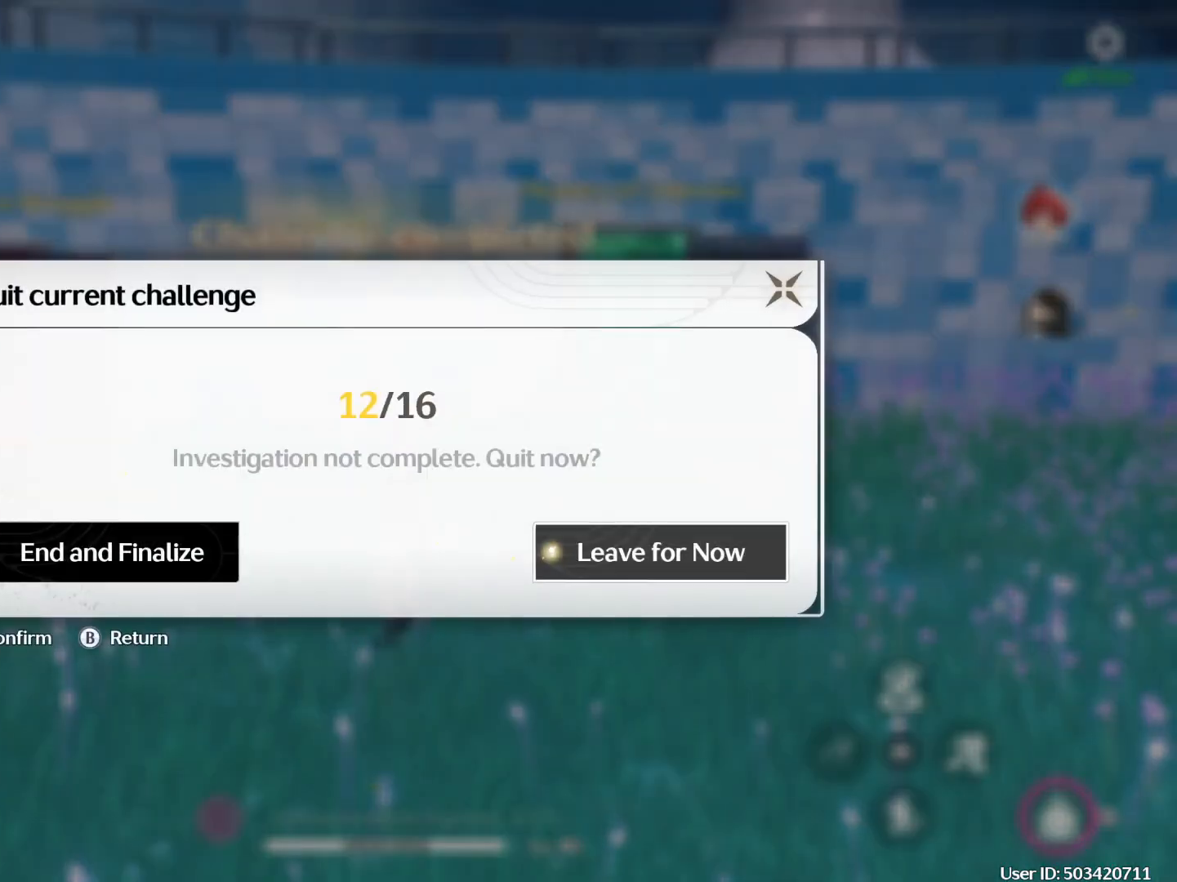
Gameplay with a controller (Xbox layout); each line is a JSON object with the inputs held at the frame after it. "events" lists button and stick changes between this image and that frame as [ms after this image, input, new state], when the widget could be followed in between.
{"buttons": [], "left_stick": "left", "right_stick": "center", "events": [[50, "B", "down"], [150, "B", "up"], [367, "left_stick", "left"]]}
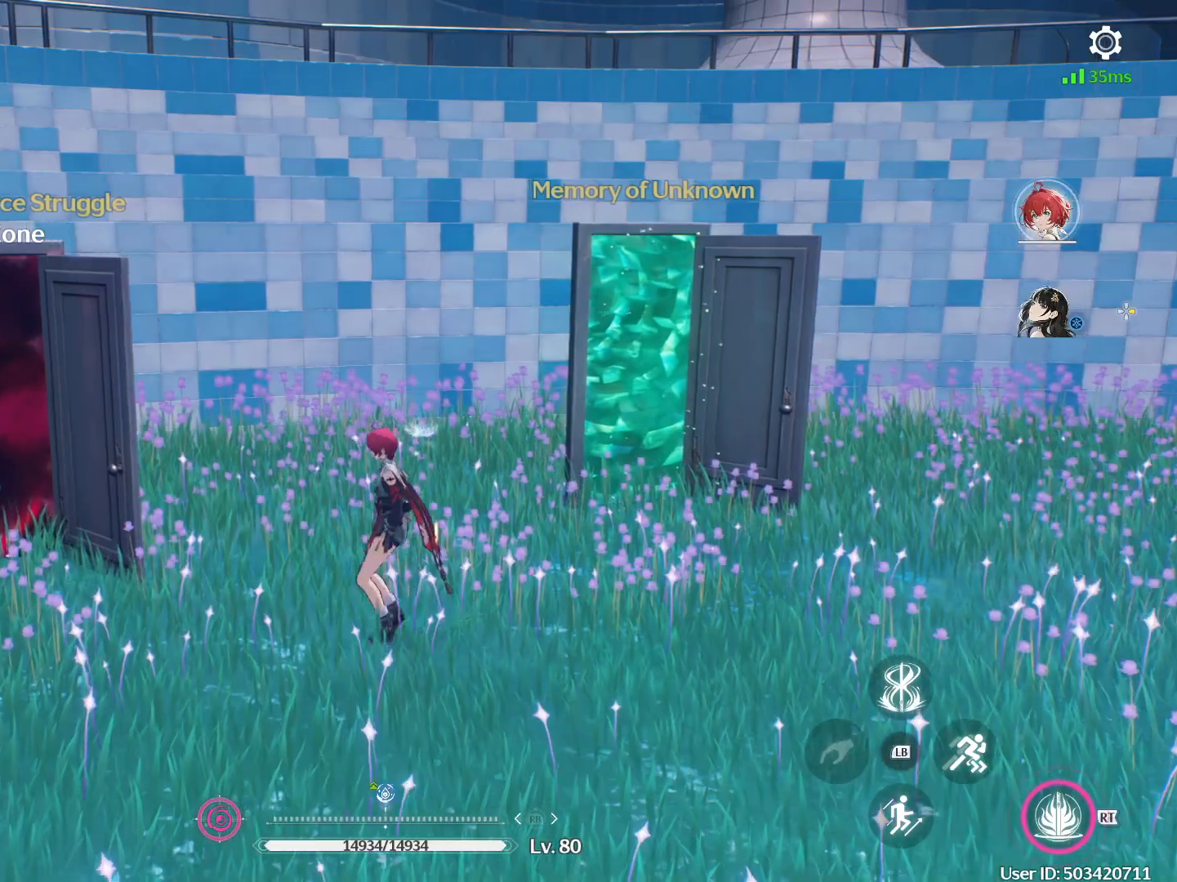
{"buttons": [], "left_stick": "up-left", "right_stick": "center", "events": [[33, "right_stick", "left"], [183, "right_stick", "center"], [483, "left_stick", "up-left"]]}
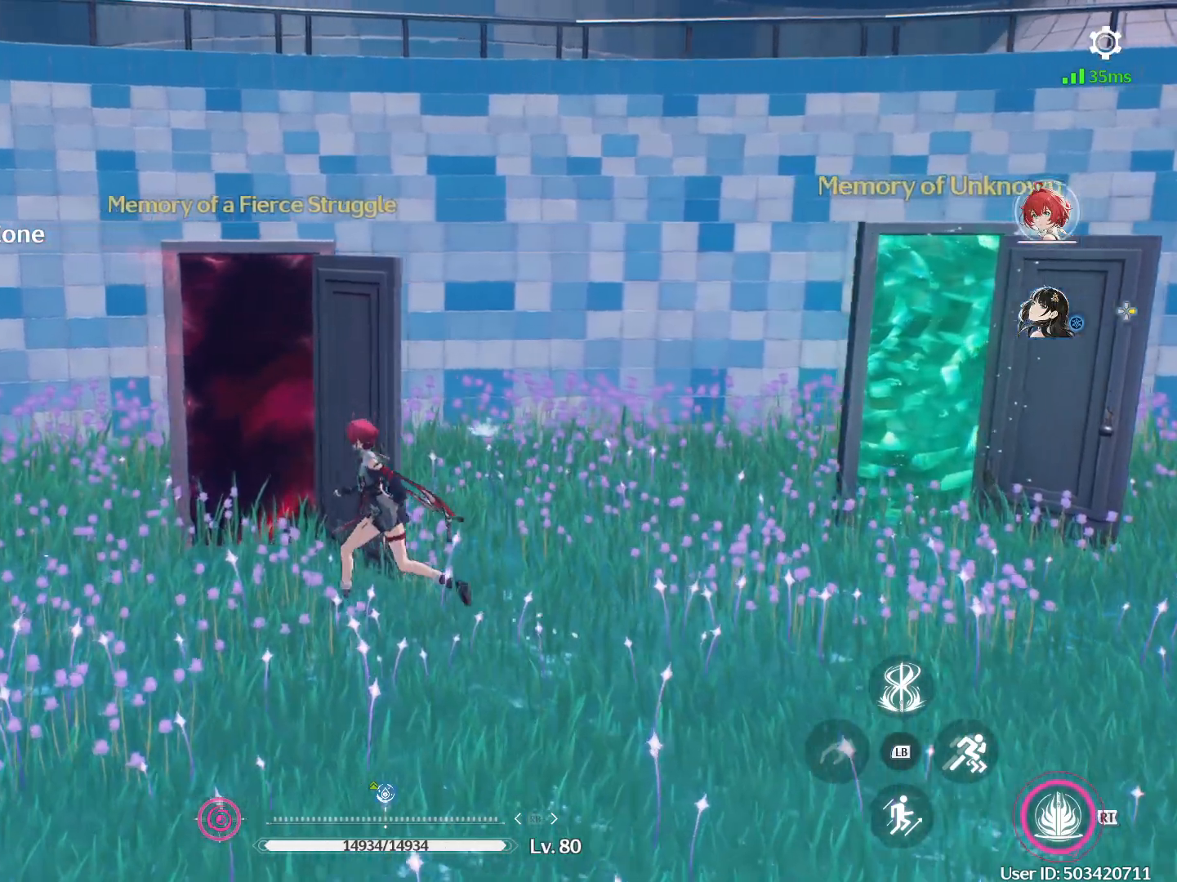
{"buttons": [], "left_stick": "center", "right_stick": "center", "events": [[167, "X", "down"], [250, "X", "up"], [250, "left_stick", "center"]]}
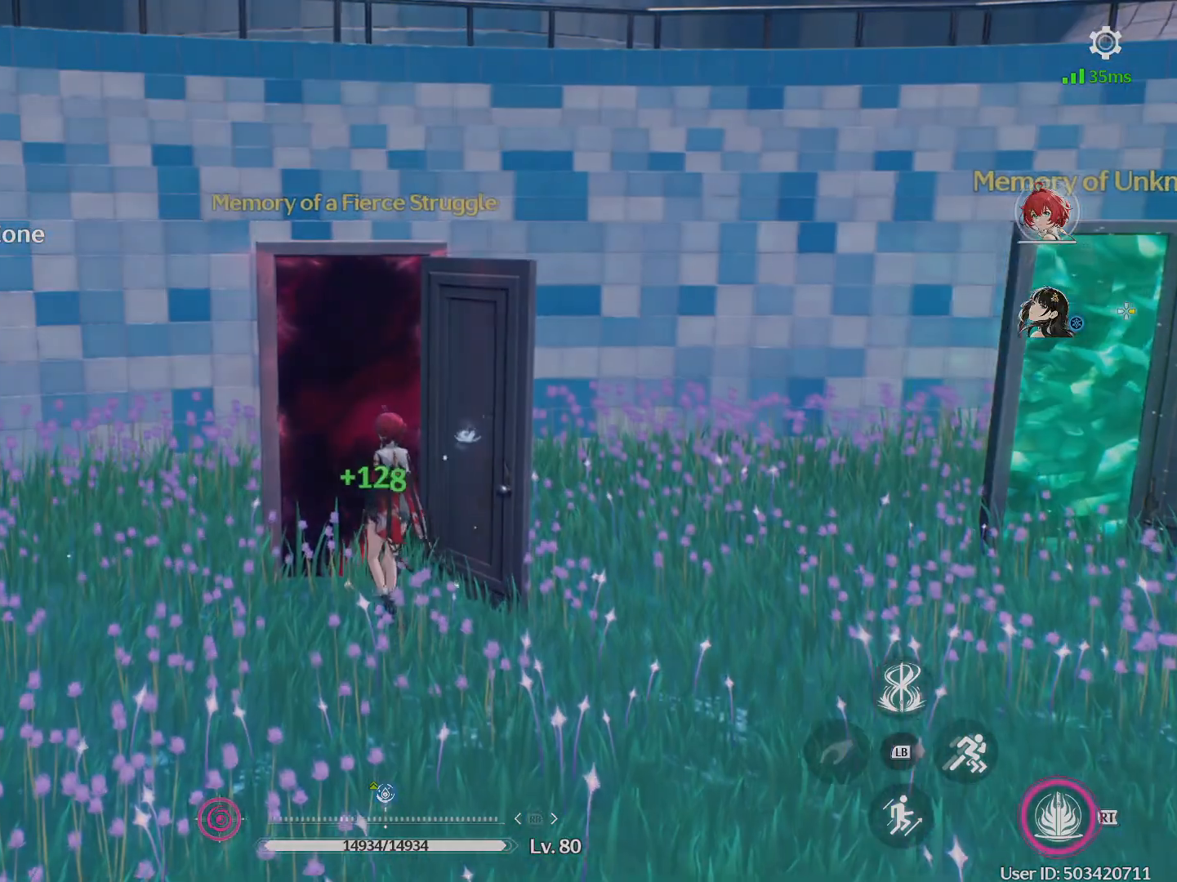
{"buttons": [], "left_stick": "center", "right_stick": "center", "events": []}
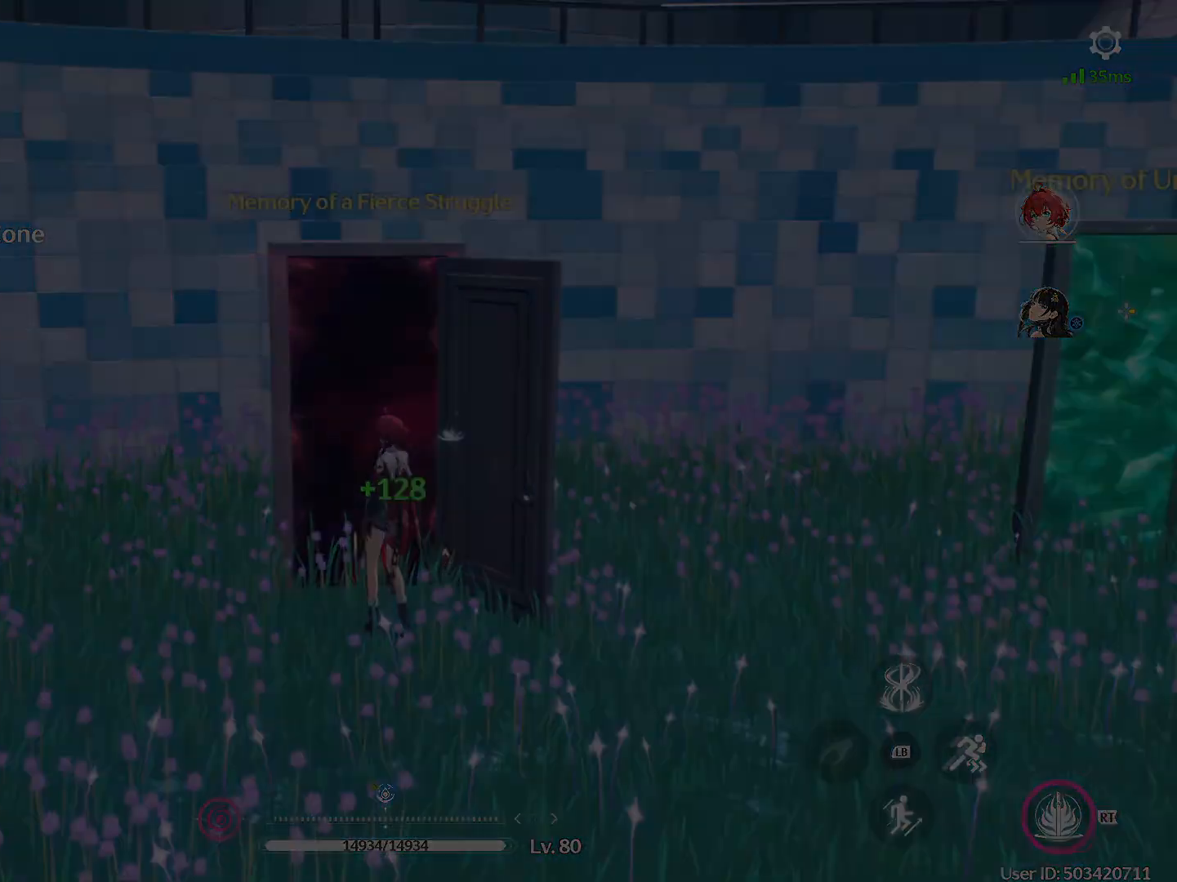
{"buttons": [], "left_stick": "center", "right_stick": "center", "events": []}
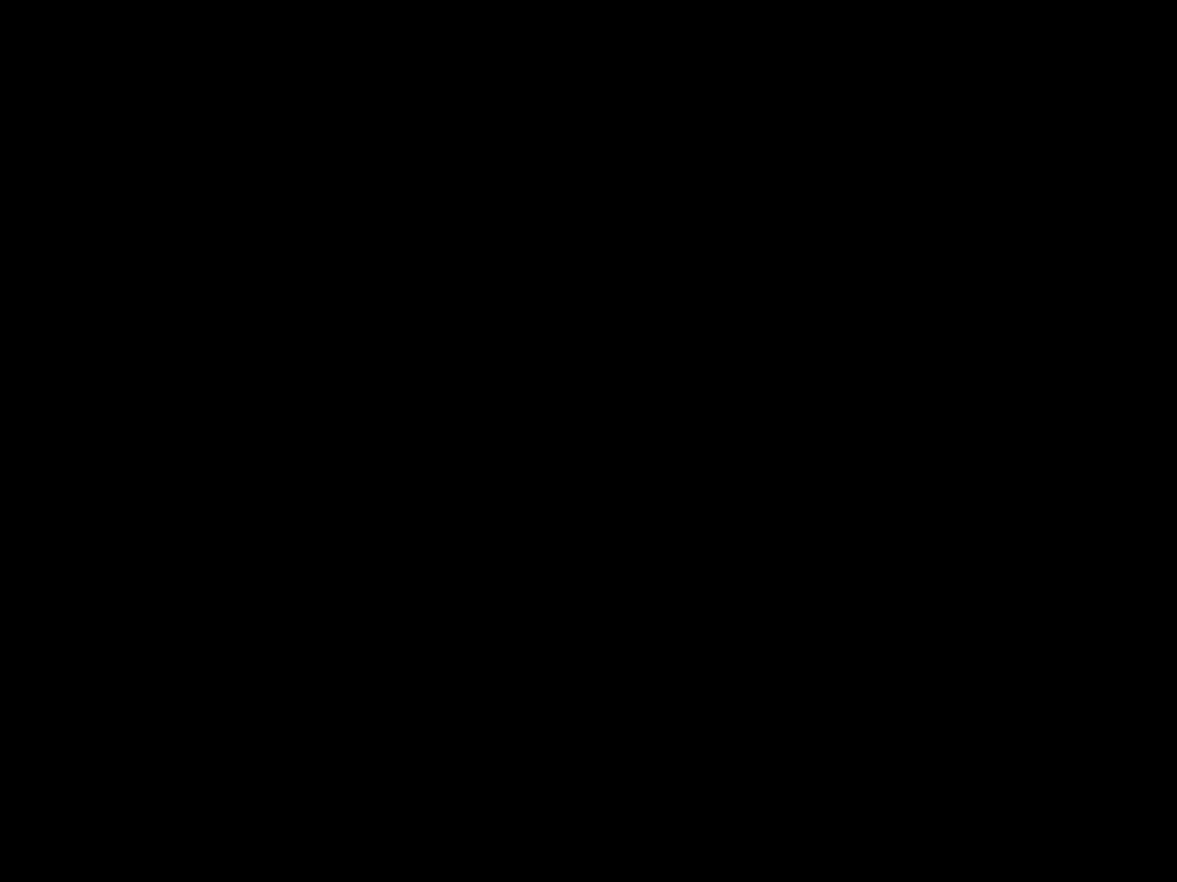
{"buttons": [], "left_stick": "up", "right_stick": "center", "events": [[250, "left_stick", "up"]]}
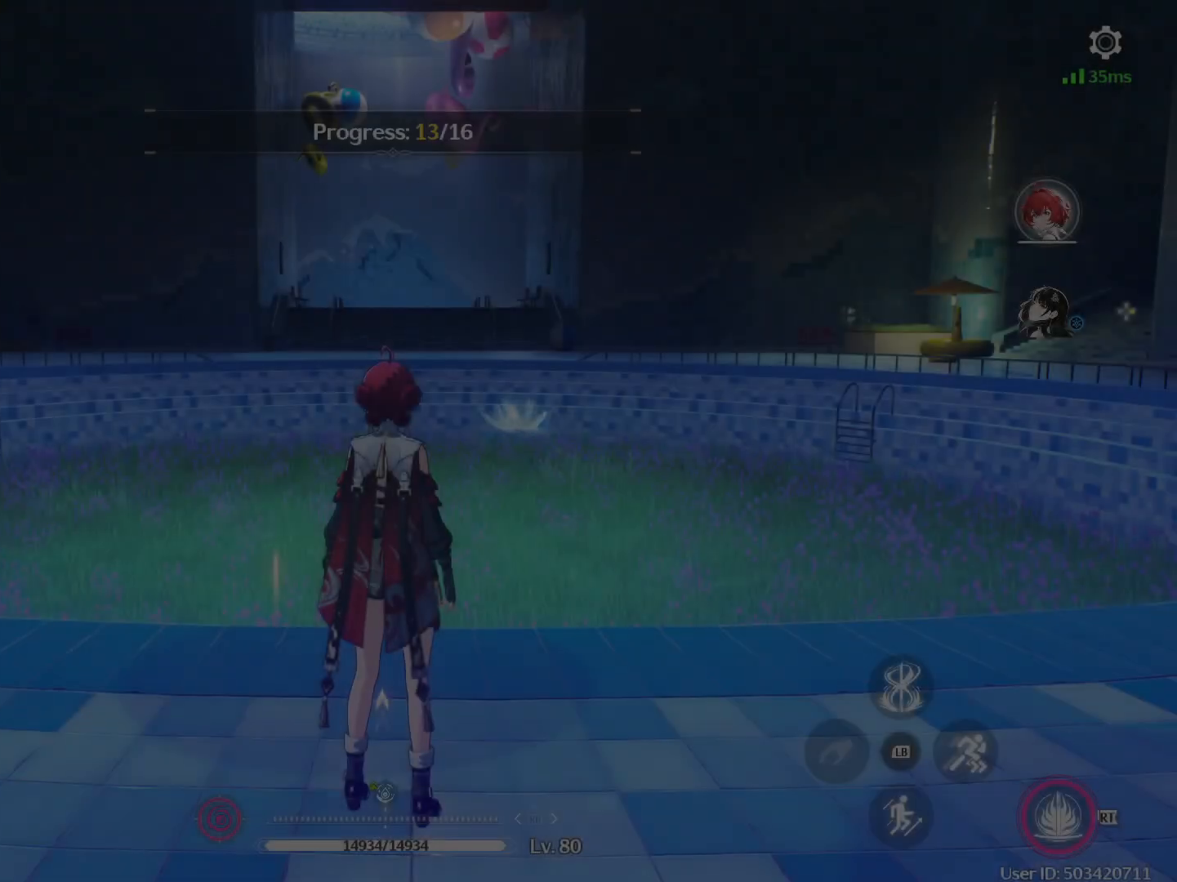
{"buttons": [], "left_stick": "up", "right_stick": "center", "events": []}
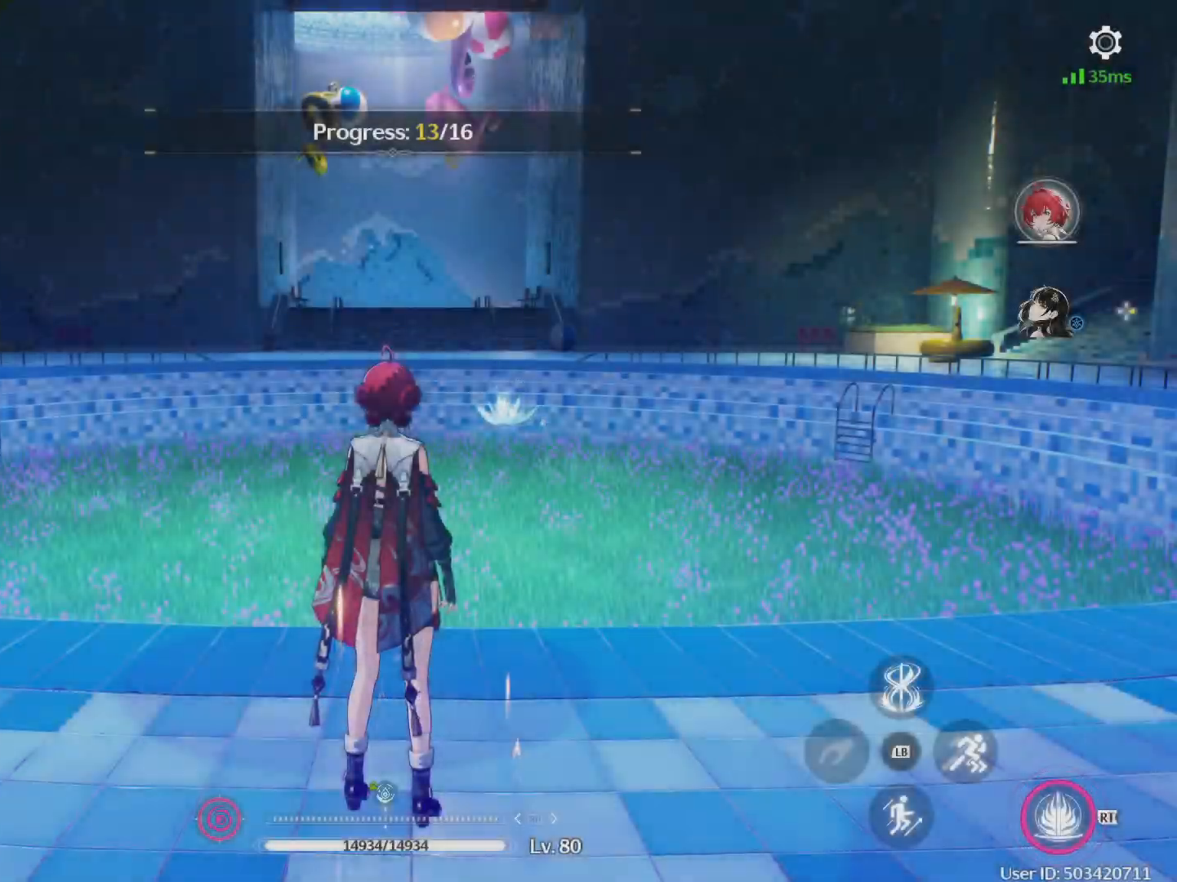
{"buttons": [], "left_stick": "up", "right_stick": "center", "events": [[100, "B", "down"], [367, "B", "up"]]}
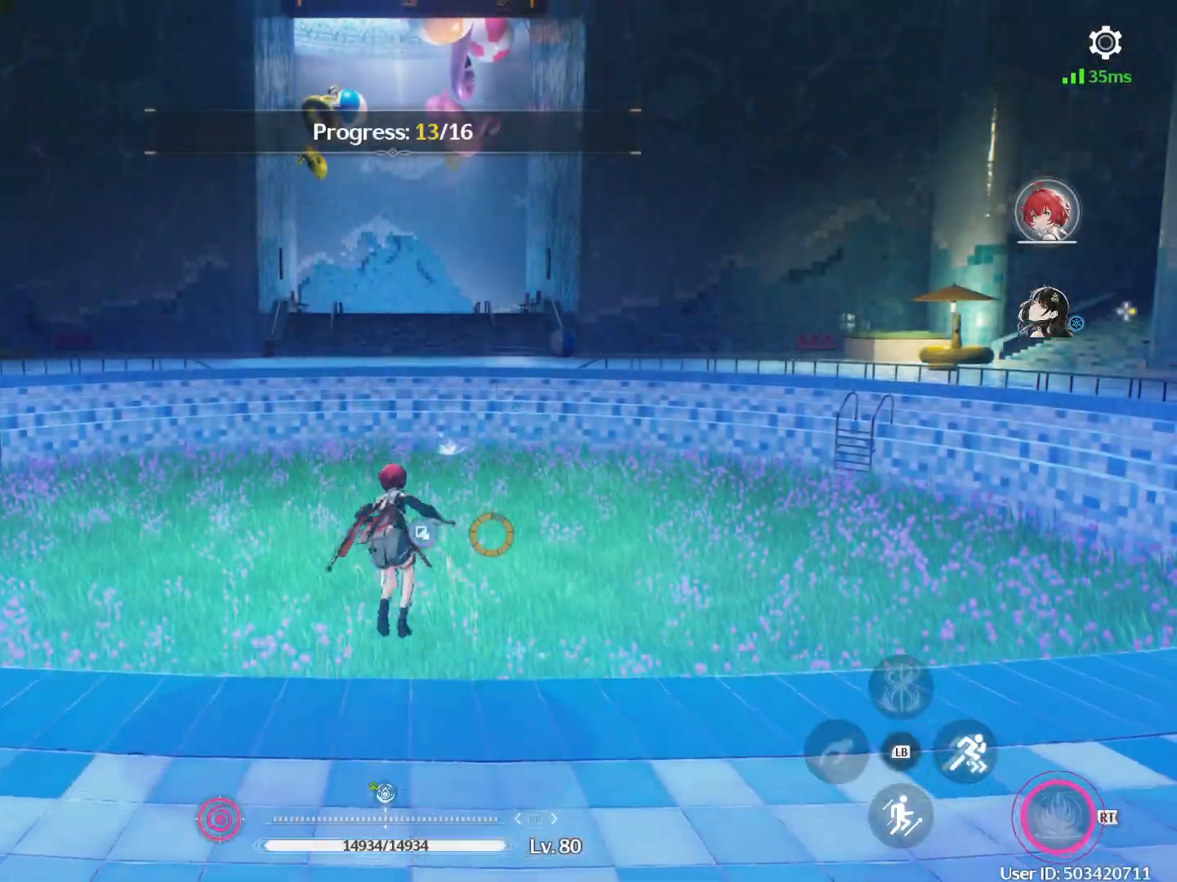
{"buttons": [], "left_stick": "up", "right_stick": "center", "events": [[250, "right_stick", "down"], [367, "right_stick", "center"]]}
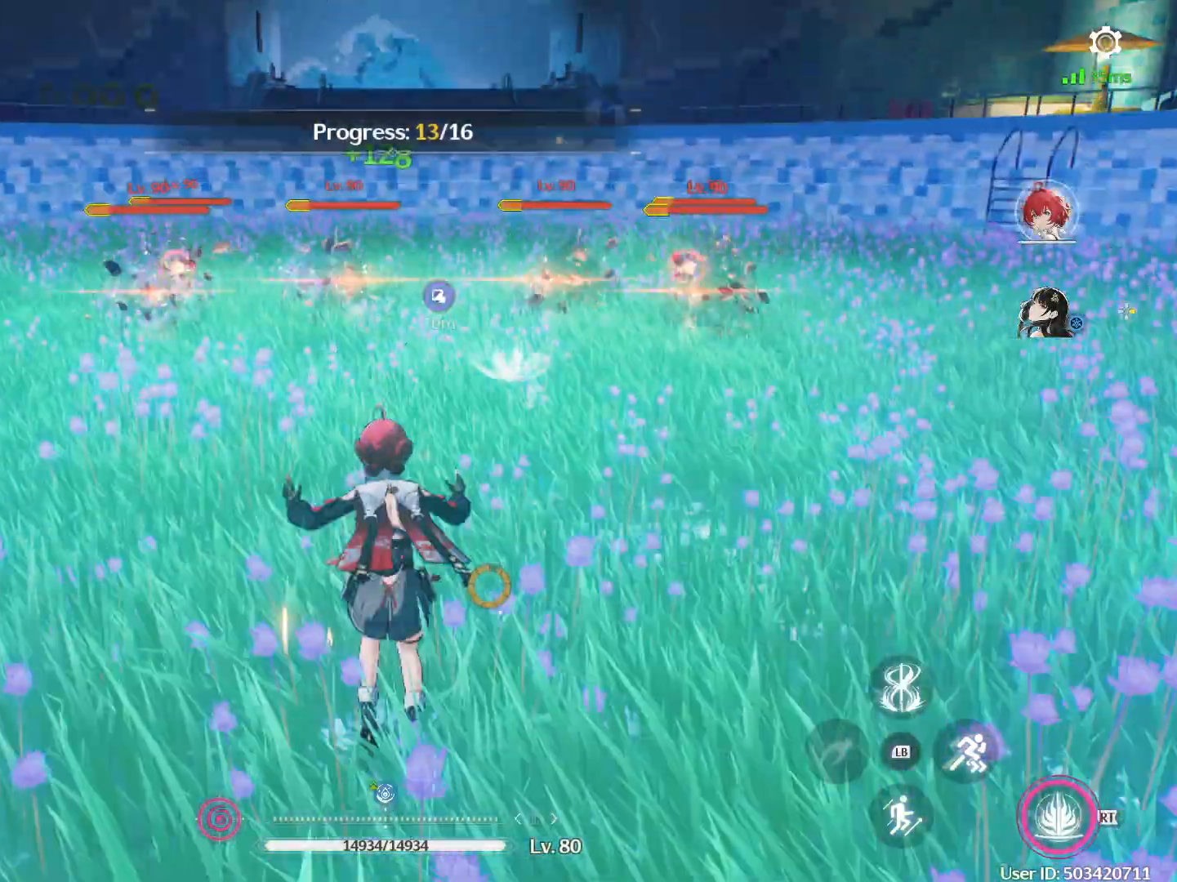
{"buttons": ["B"], "left_stick": "up-left", "right_stick": "center", "events": [[83, "B", "down"], [150, "left_stick", "up-left"], [383, "B", "up"], [467, "B", "down"]]}
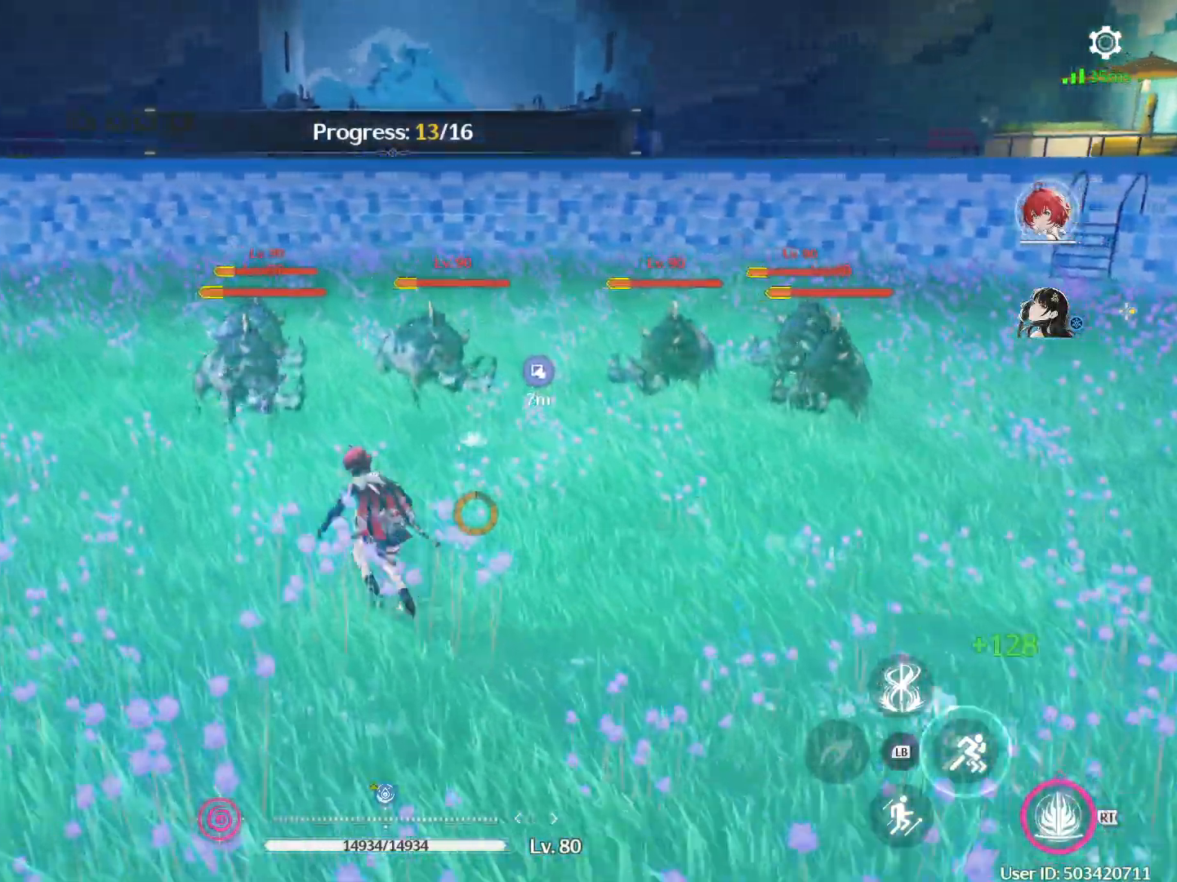
{"buttons": [], "left_stick": "up-left", "right_stick": "right", "events": [[267, "B", "up"], [467, "right_stick", "right"]]}
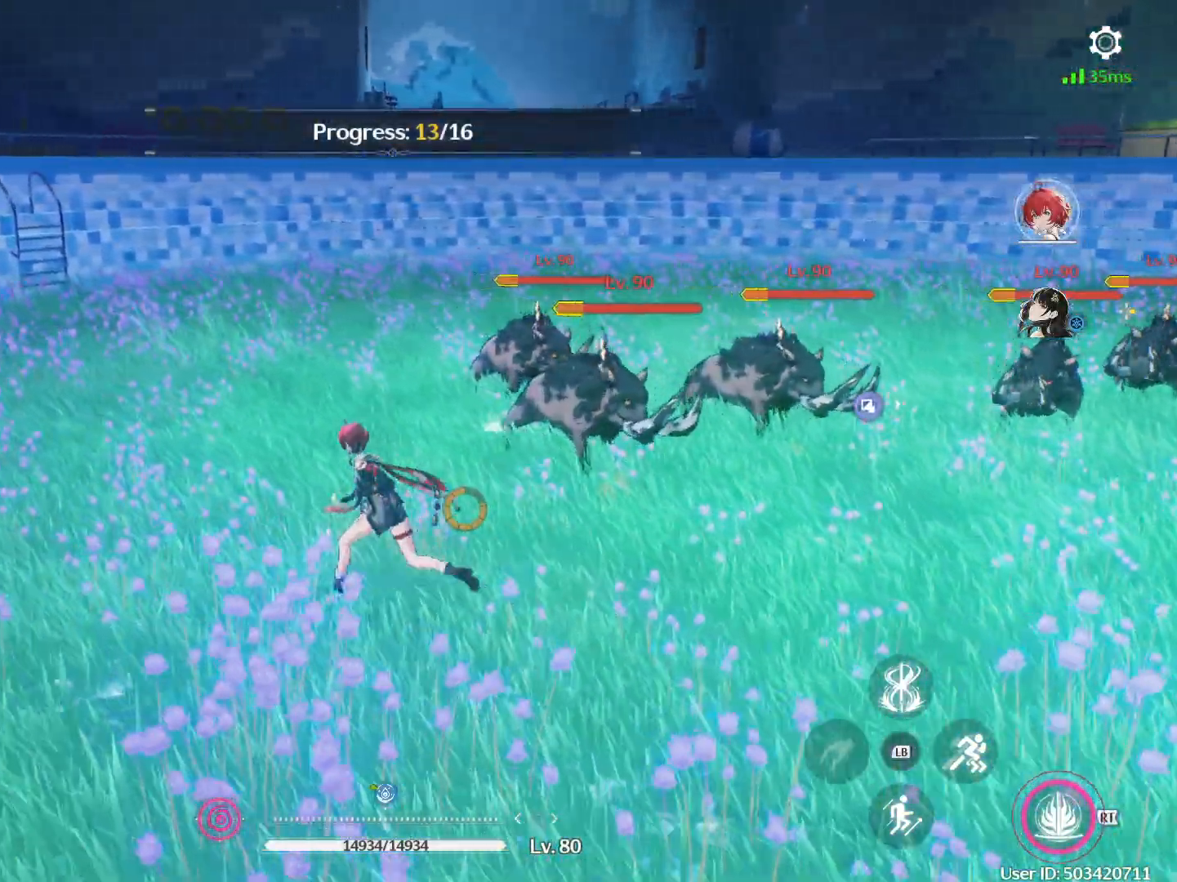
{"buttons": [], "left_stick": "up-right", "right_stick": "center", "events": [[267, "right_stick", "center"], [417, "Y", "down"], [450, "left_stick", "up-right"], [500, "Y", "up"]]}
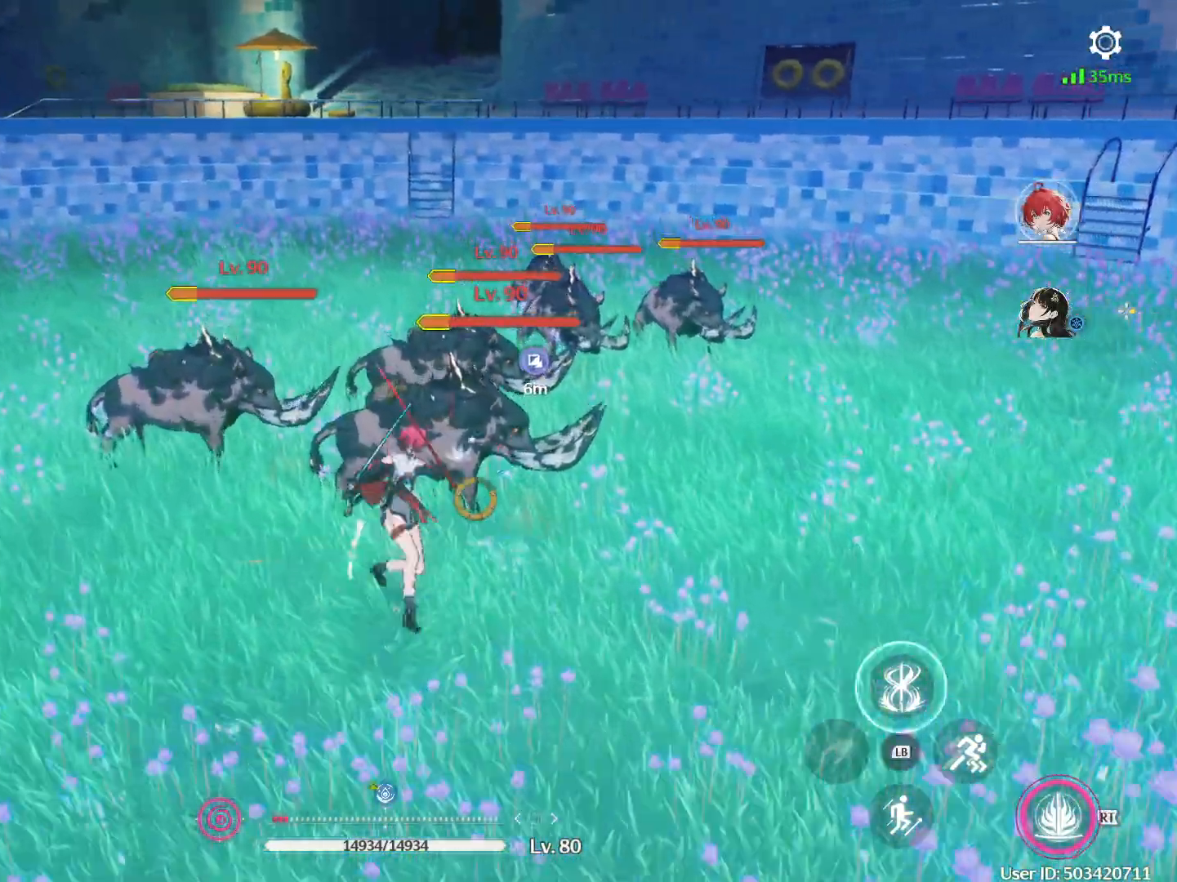
{"buttons": ["Y"], "left_stick": "up", "right_stick": "center", "events": [[33, "left_stick", "center"], [50, "Y", "down"], [133, "Y", "up"], [183, "Y", "down"], [267, "Y", "up"], [333, "Y", "down"], [333, "left_stick", "up"], [400, "Y", "up"], [483, "Y", "down"]]}
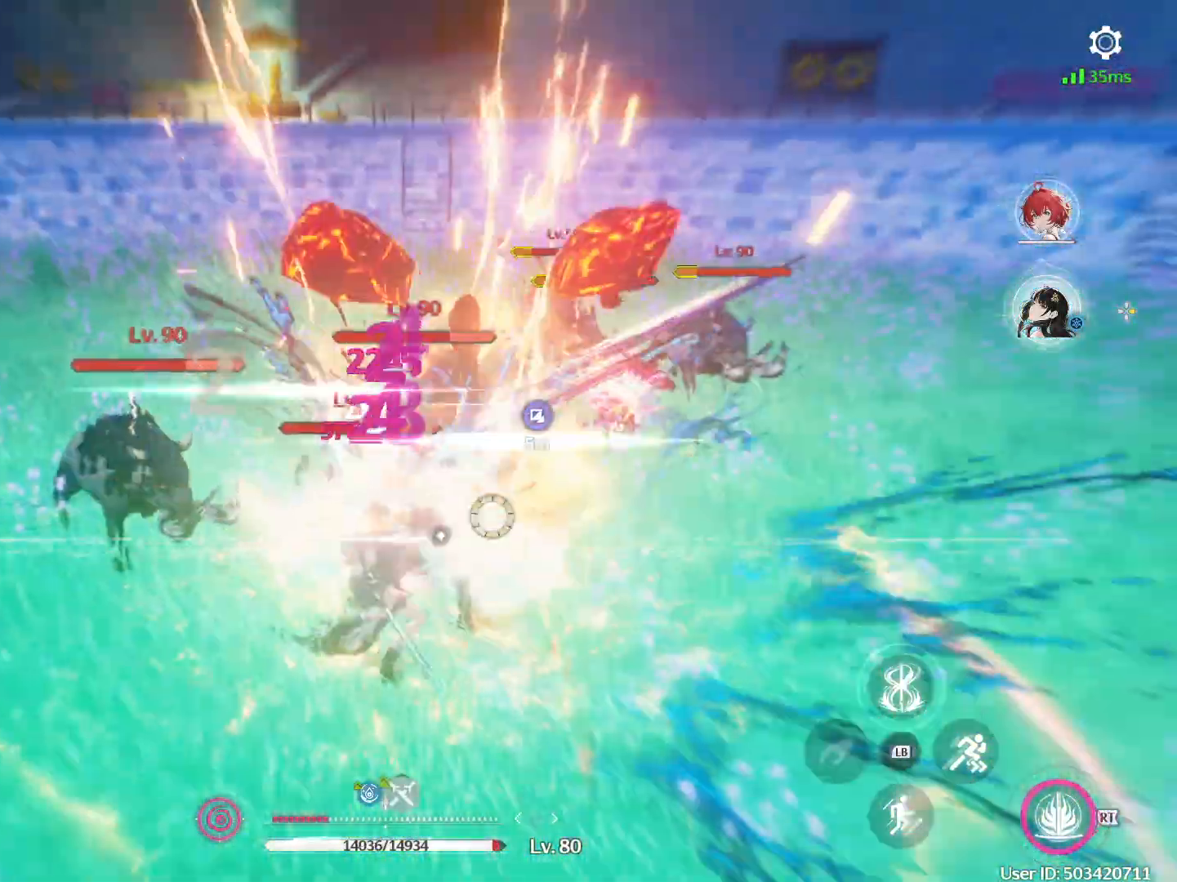
{"buttons": [], "left_stick": "up", "right_stick": "center", "events": [[50, "Y", "up"], [133, "Y", "down"], [183, "Y", "up"], [267, "Y", "down"], [333, "Y", "up"], [400, "Y", "down"], [483, "Y", "up"]]}
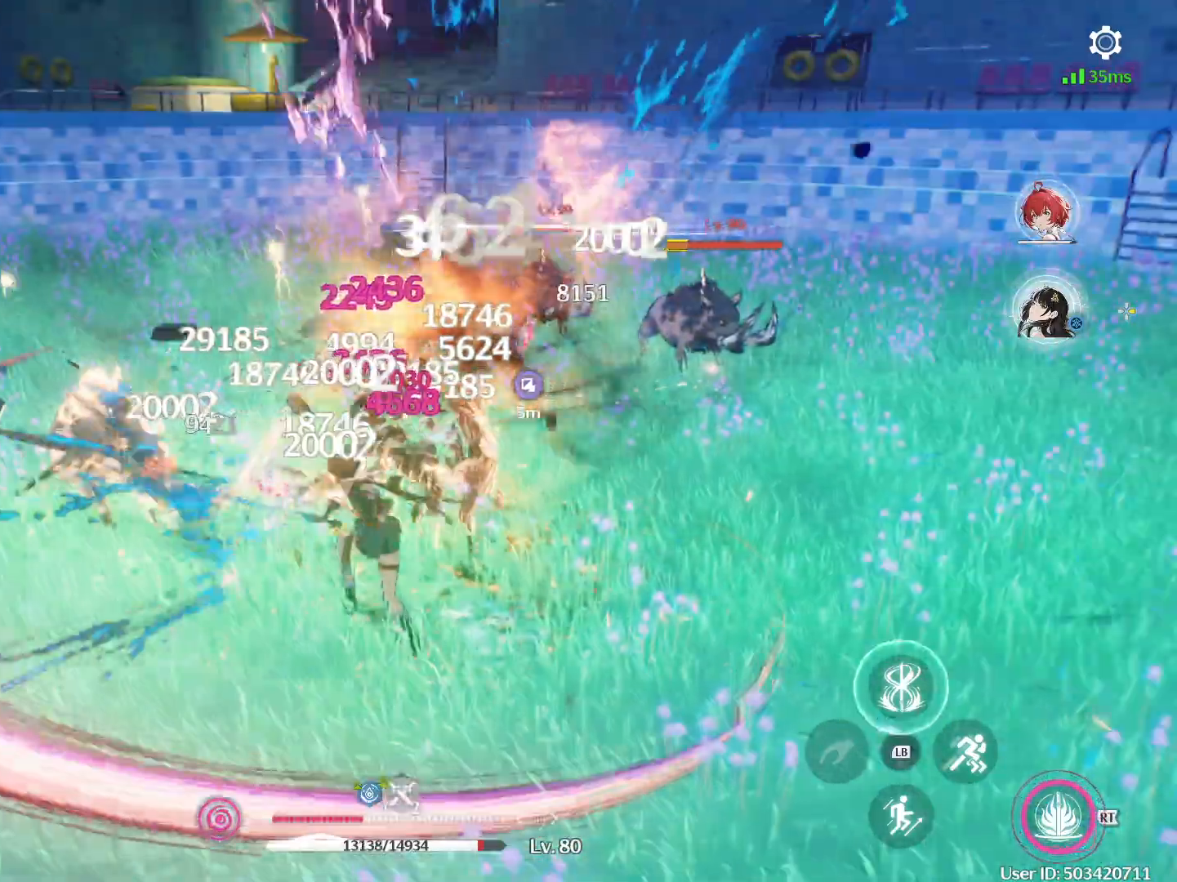
{"buttons": [], "left_stick": "up-right", "right_stick": "center", "events": [[33, "Y", "down"], [100, "Y", "up"], [183, "Y", "down"], [233, "Y", "up"], [317, "left_stick", "up-right"], [350, "Y", "down"], [383, "Y", "up"]]}
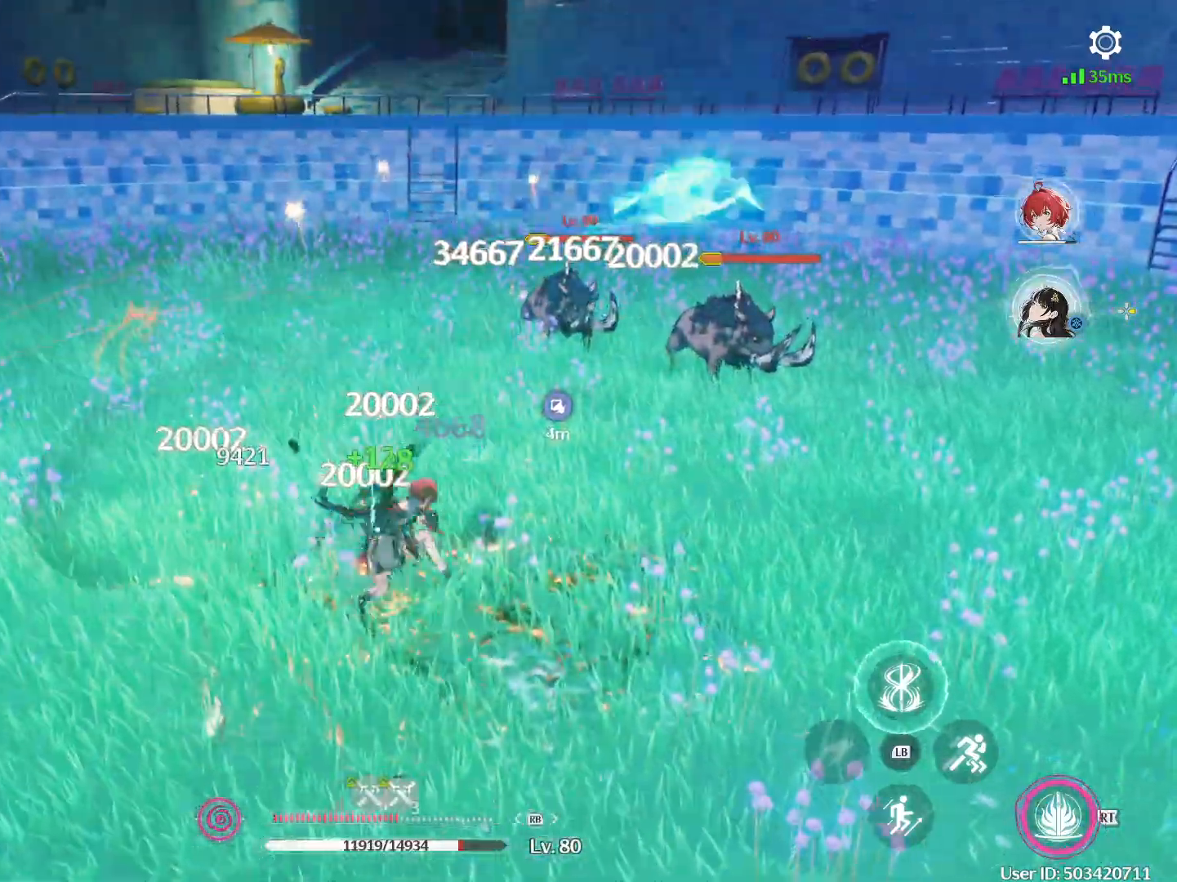
{"buttons": ["Y"], "left_stick": "up-left", "right_stick": "center", "events": [[117, "B", "down"], [367, "B", "up"], [367, "left_stick", "up"], [433, "Y", "down"], [467, "left_stick", "up-left"]]}
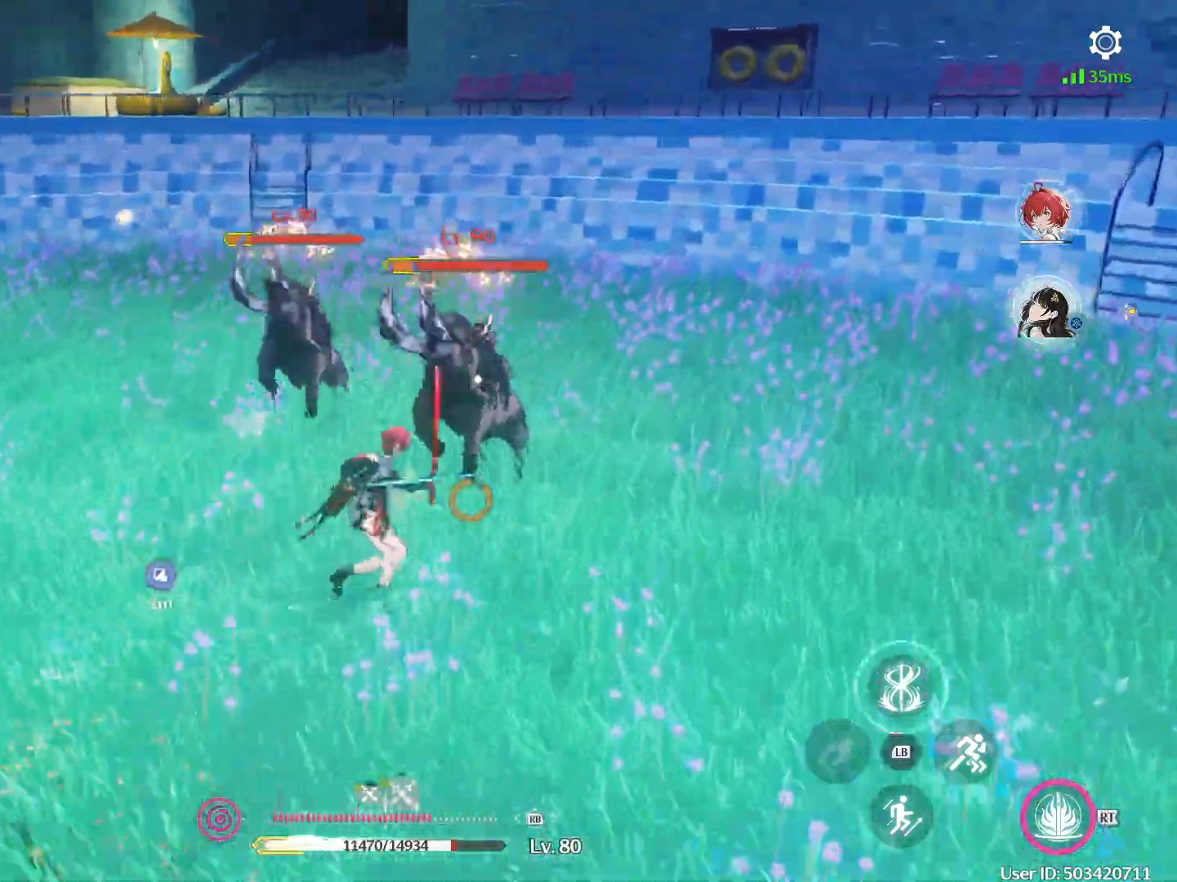
{"buttons": [], "left_stick": "up-left", "right_stick": "center", "events": [[17, "Y", "up"], [83, "Y", "down"], [167, "Y", "up"], [233, "Y", "down"], [317, "Y", "up"], [383, "Y", "down"], [450, "Y", "up"]]}
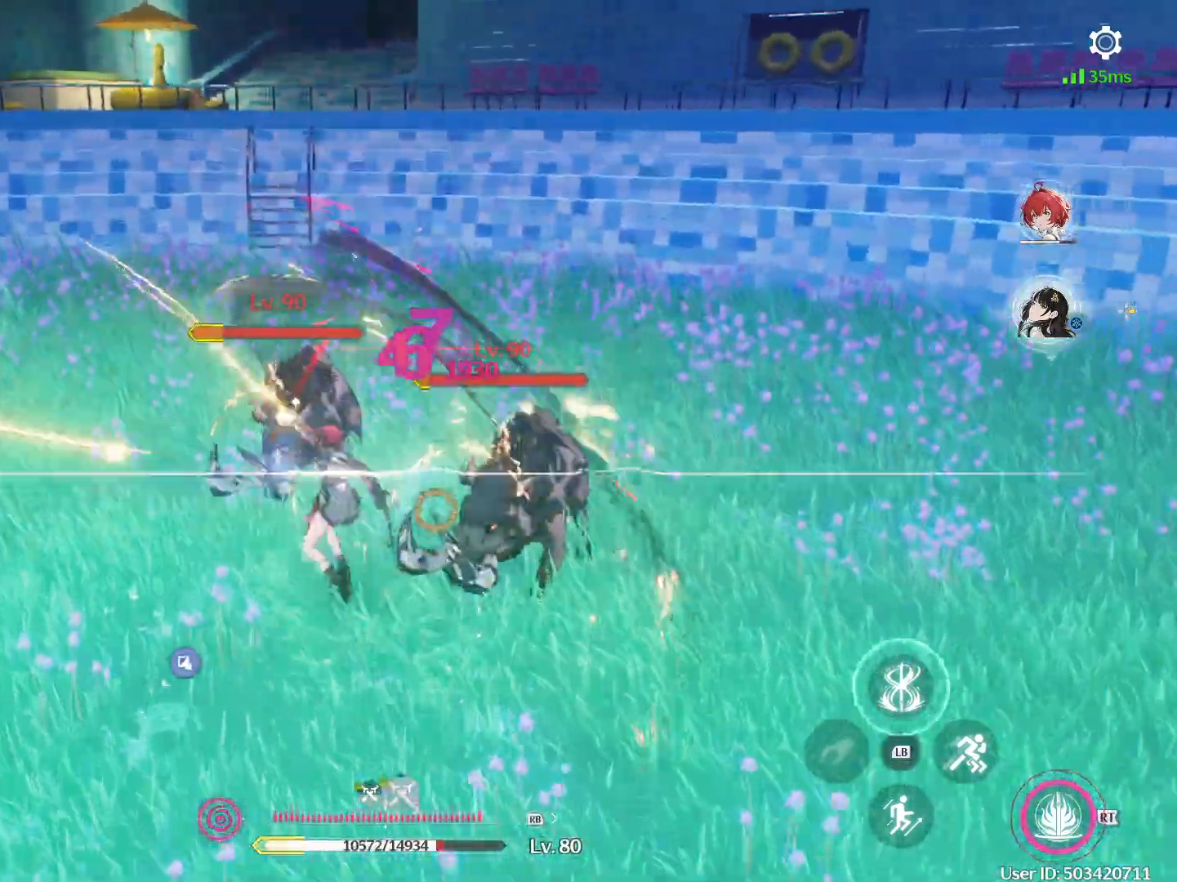
{"buttons": ["Y"], "left_stick": "up-right", "right_stick": "center", "events": [[50, "Y", "down"], [117, "Y", "up"], [183, "Y", "down"], [250, "Y", "up"], [283, "left_stick", "up"], [333, "Y", "down"], [383, "left_stick", "up-right"], [417, "Y", "up"], [483, "Y", "down"]]}
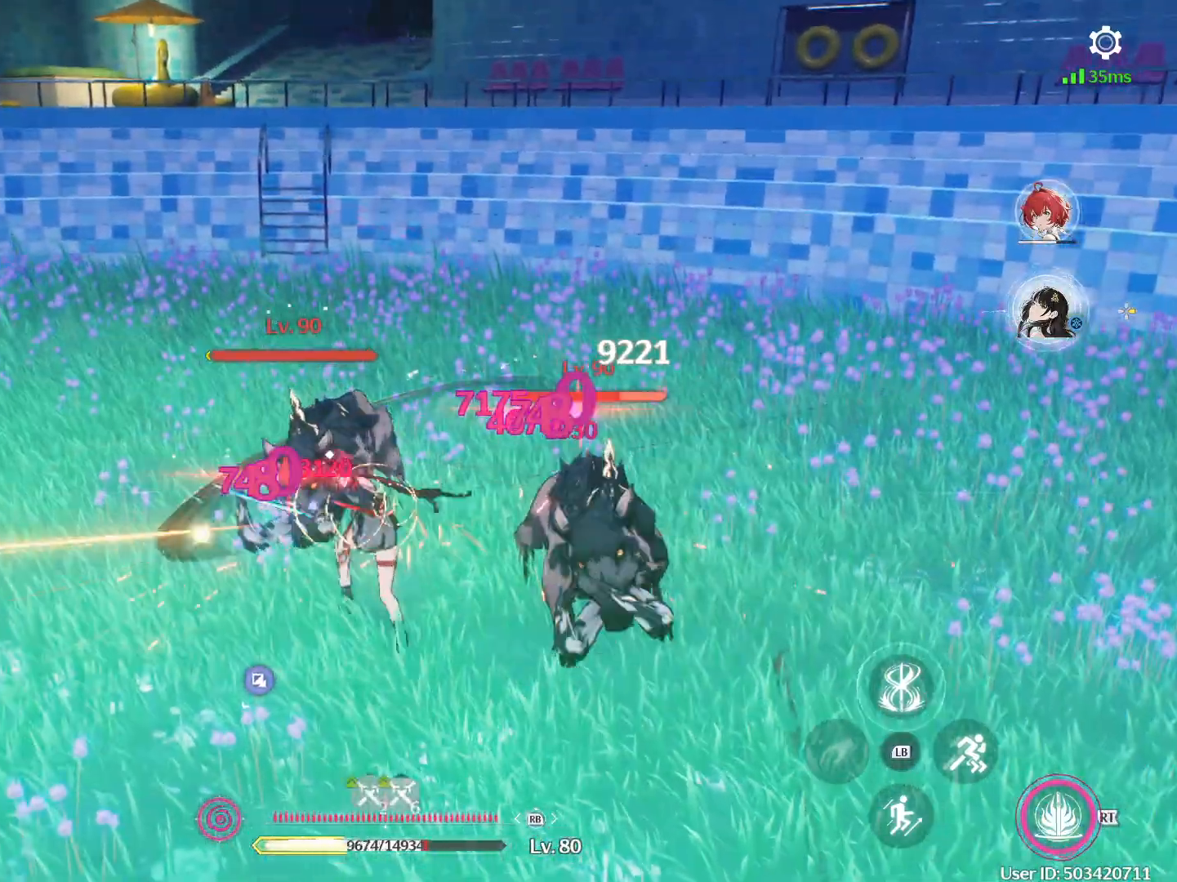
{"buttons": ["Y"], "left_stick": "right", "right_stick": "center", "events": [[67, "Y", "up"], [150, "Y", "down"], [217, "Y", "up"], [250, "left_stick", "right"], [283, "Y", "down"], [383, "Y", "up"], [450, "Y", "down"]]}
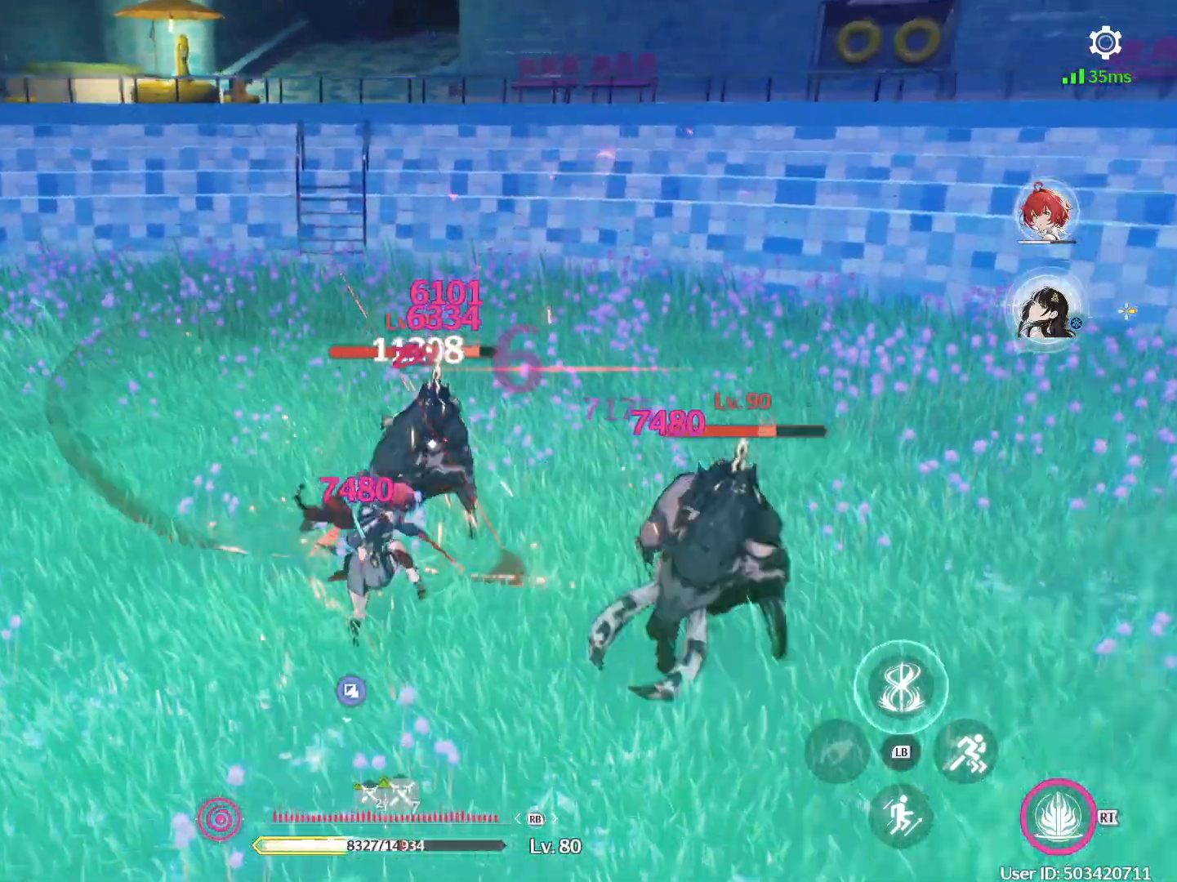
{"buttons": [], "left_stick": "right", "right_stick": "center", "events": [[33, "Y", "up"], [100, "left_stick", "down-right"], [250, "right_stick", "right"], [283, "left_stick", "right"], [450, "right_stick", "center"]]}
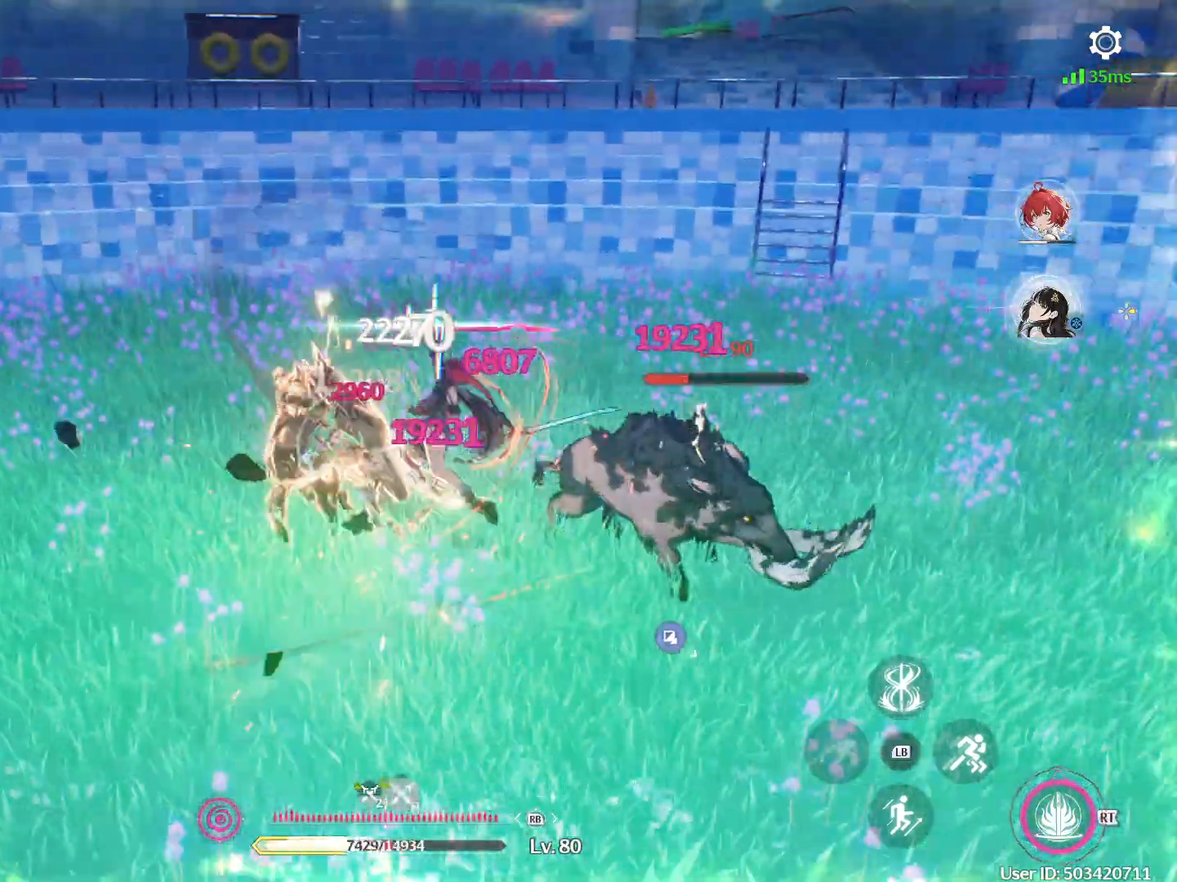
{"buttons": ["R1"], "left_stick": "up-right", "right_stick": "center", "events": [[100, "right_stick", "right"], [250, "R1", "down"], [400, "left_stick", "up-right"], [400, "right_stick", "center"]]}
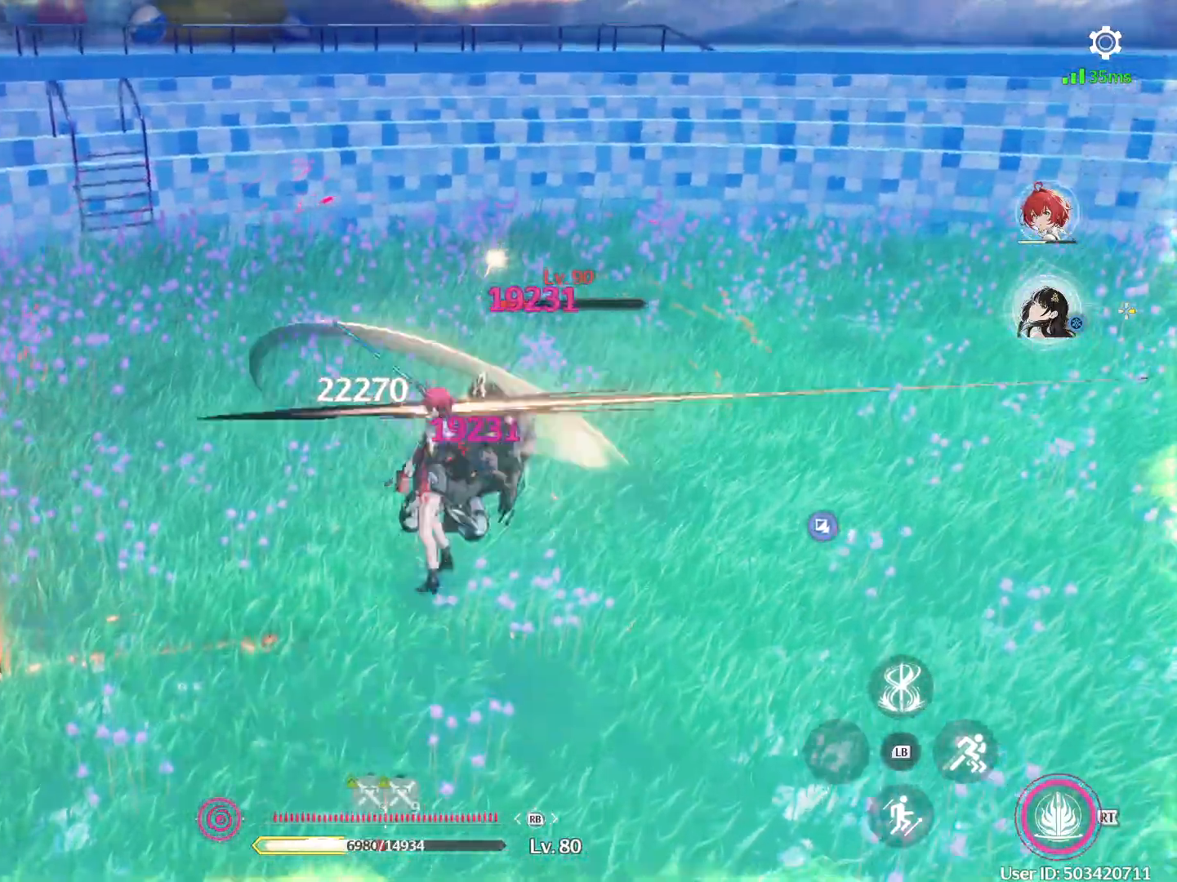
{"buttons": [], "left_stick": "right", "right_stick": "right", "events": [[317, "right_stick", "right"], [333, "left_stick", "right"], [400, "R1", "up"]]}
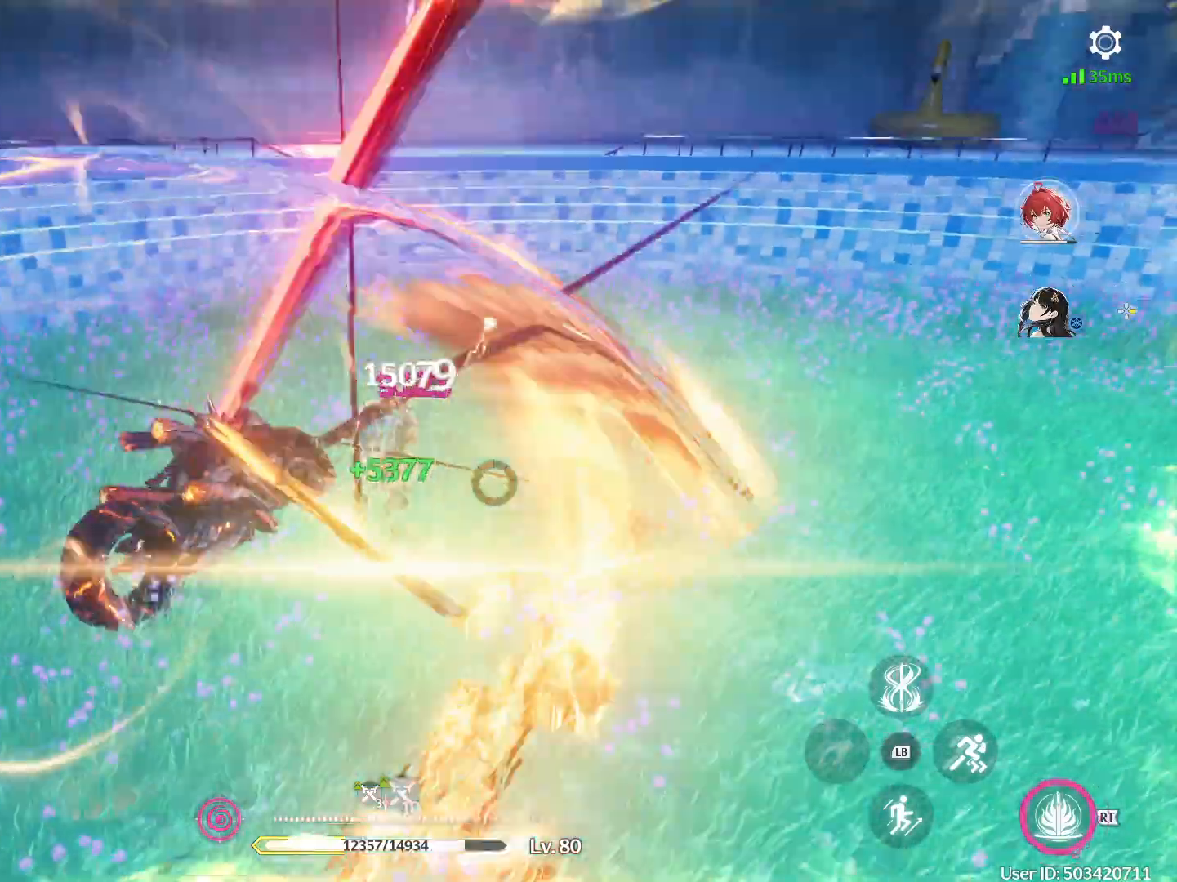
{"buttons": [], "left_stick": "up", "right_stick": "right", "events": [[233, "R1", "down"], [250, "left_stick", "up-right"], [333, "R1", "up"], [450, "left_stick", "up"]]}
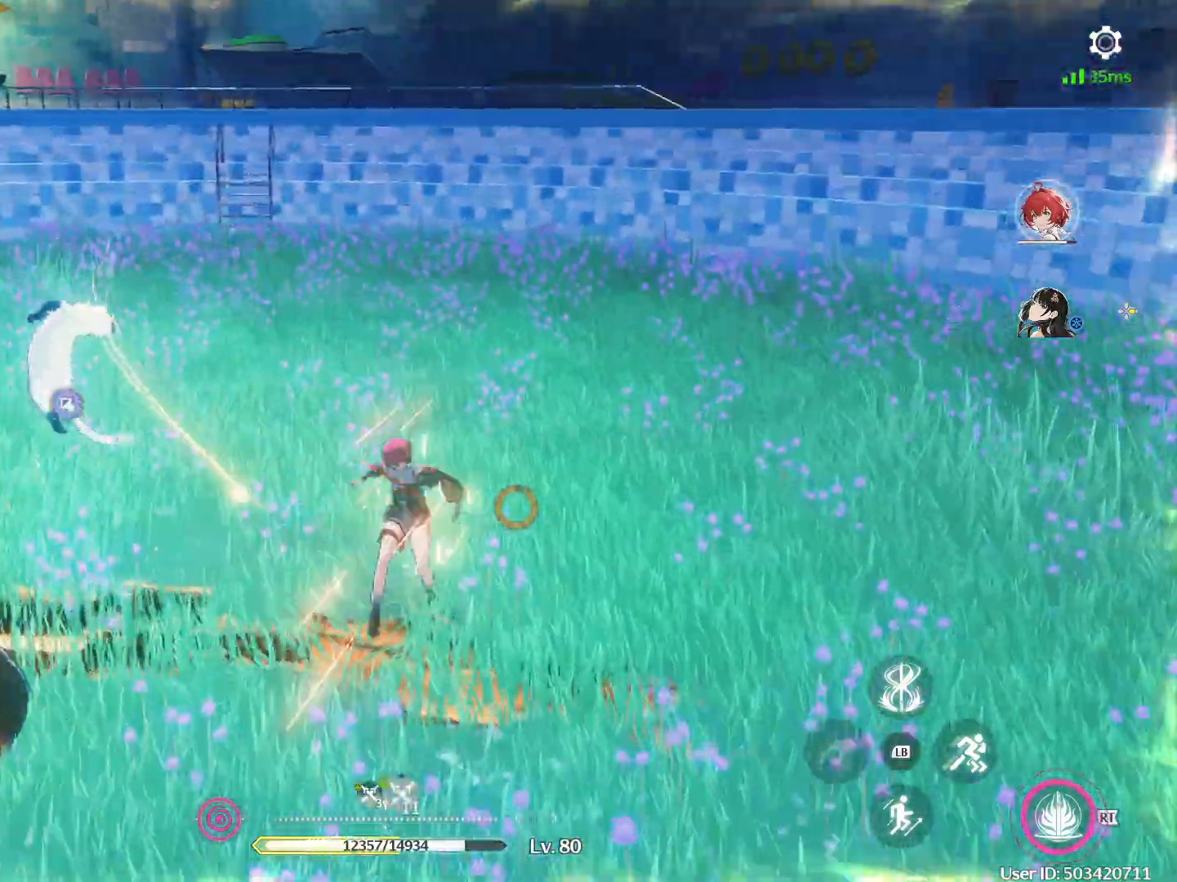
{"buttons": ["B"], "left_stick": "down-left", "right_stick": "center", "events": [[250, "right_stick", "center"], [317, "left_stick", "left"], [383, "B", "down"], [383, "left_stick", "down-left"]]}
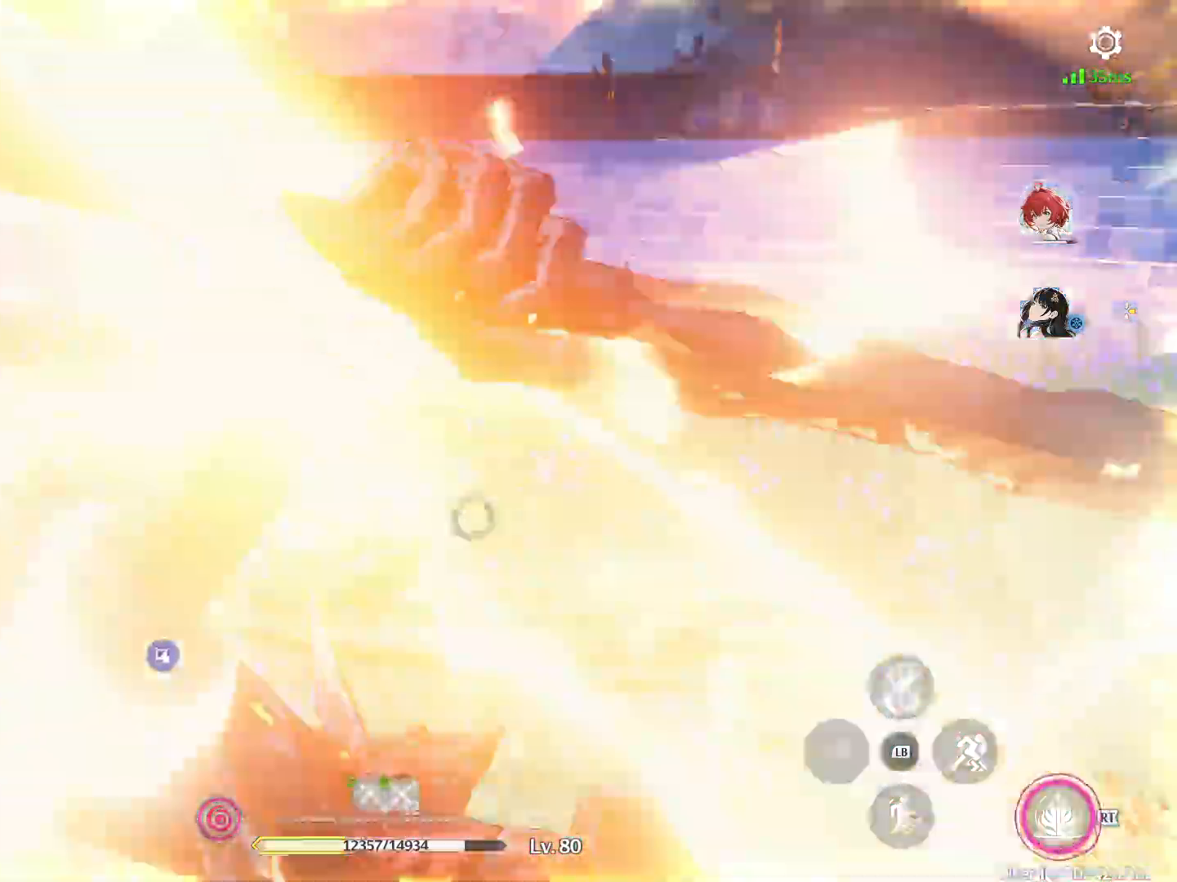
{"buttons": [], "left_stick": "left", "right_stick": "center", "events": [[100, "left_stick", "down"], [150, "B", "up"], [250, "X", "down"], [350, "X", "up"], [417, "left_stick", "left"]]}
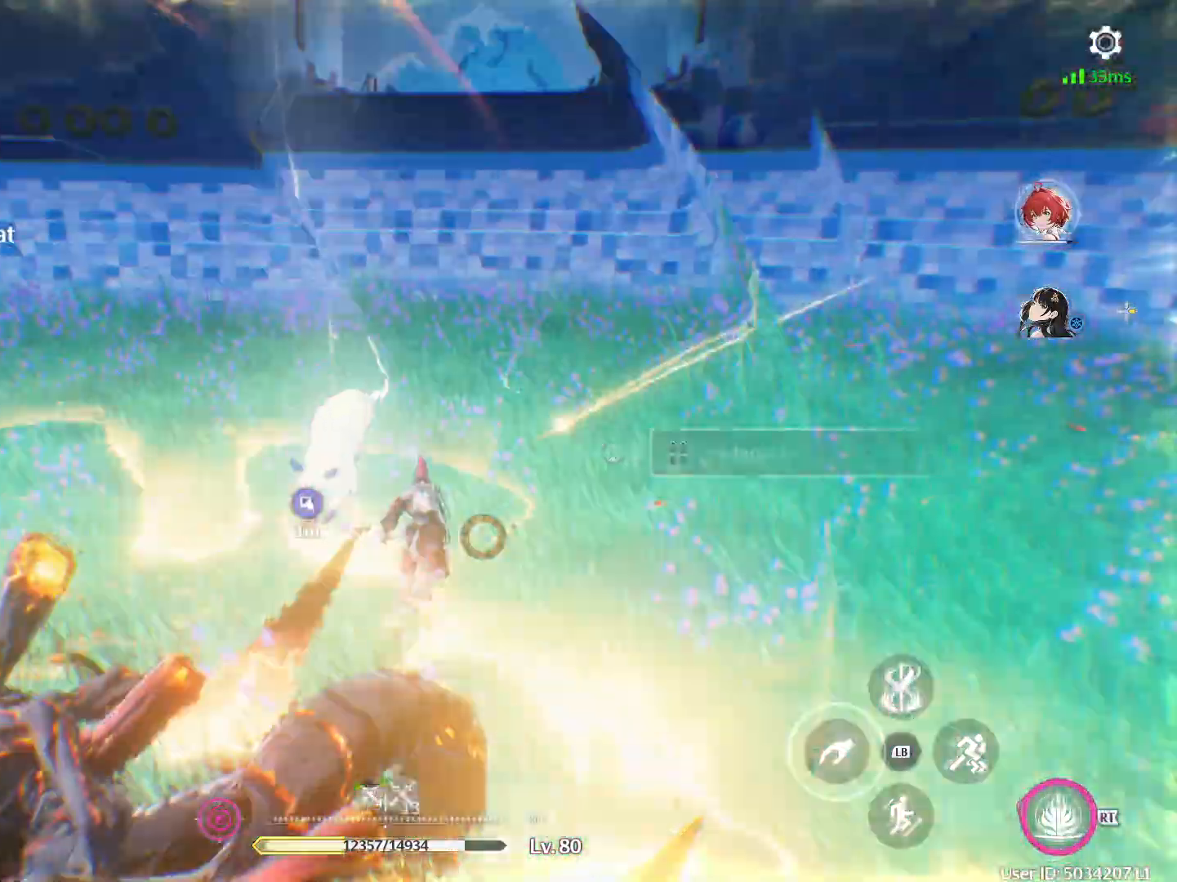
{"buttons": [], "left_stick": "center", "right_stick": "center", "events": [[17, "left_stick", "center"]]}
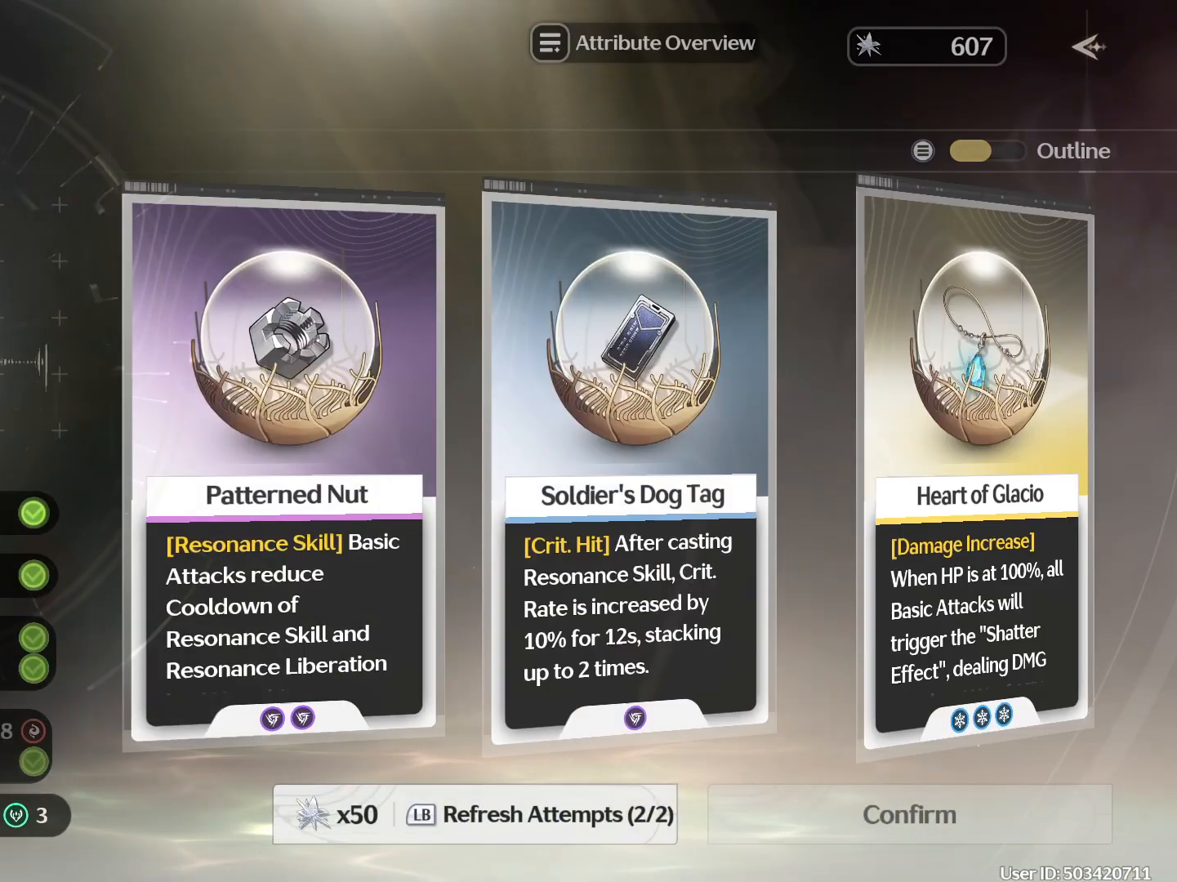
{"buttons": [], "left_stick": "center", "right_stick": "center", "events": []}
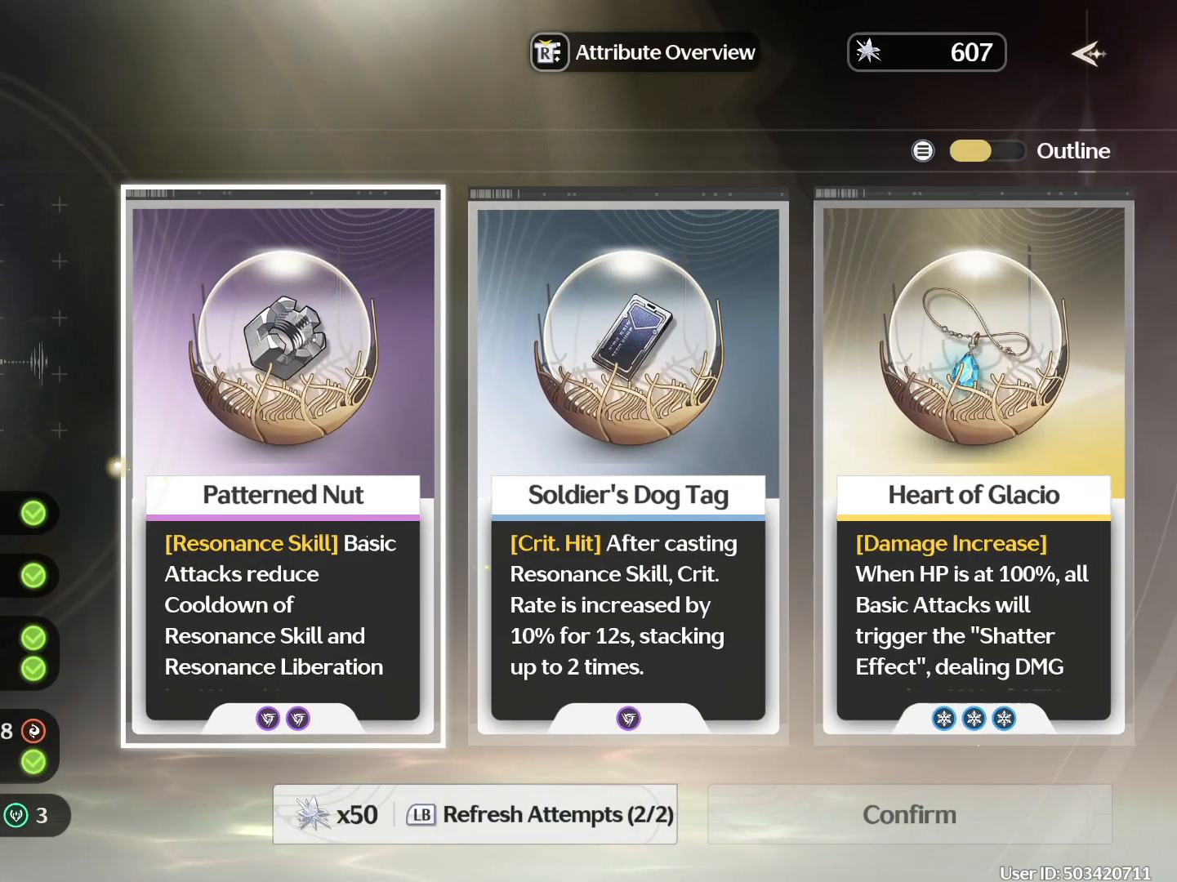
{"buttons": ["DPAD_RIGHT"], "left_stick": "center", "right_stick": "center", "events": [[400, "DPAD_RIGHT", "down"]]}
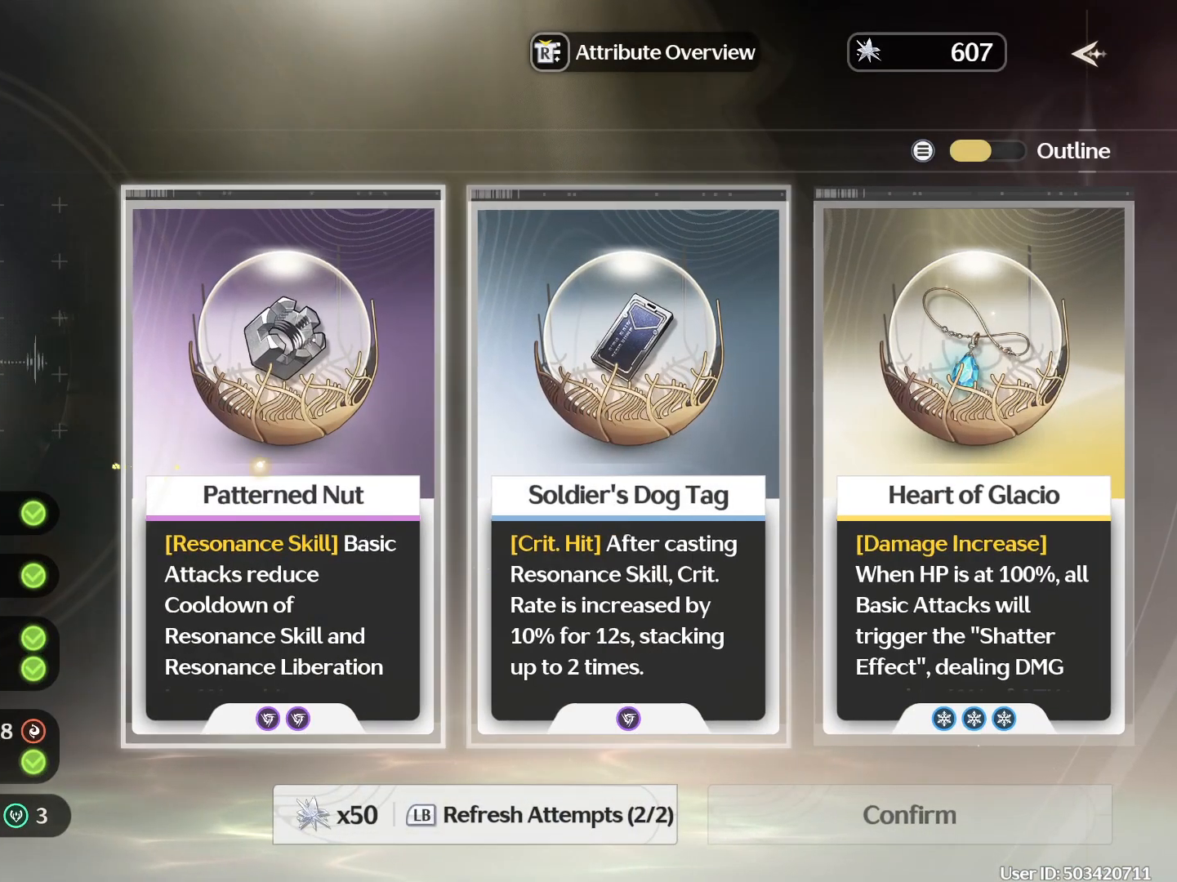
{"buttons": [], "left_stick": "center", "right_stick": "center", "events": [[17, "DPAD_RIGHT", "up"], [400, "DPAD_LEFT", "down"], [467, "DPAD_LEFT", "up"]]}
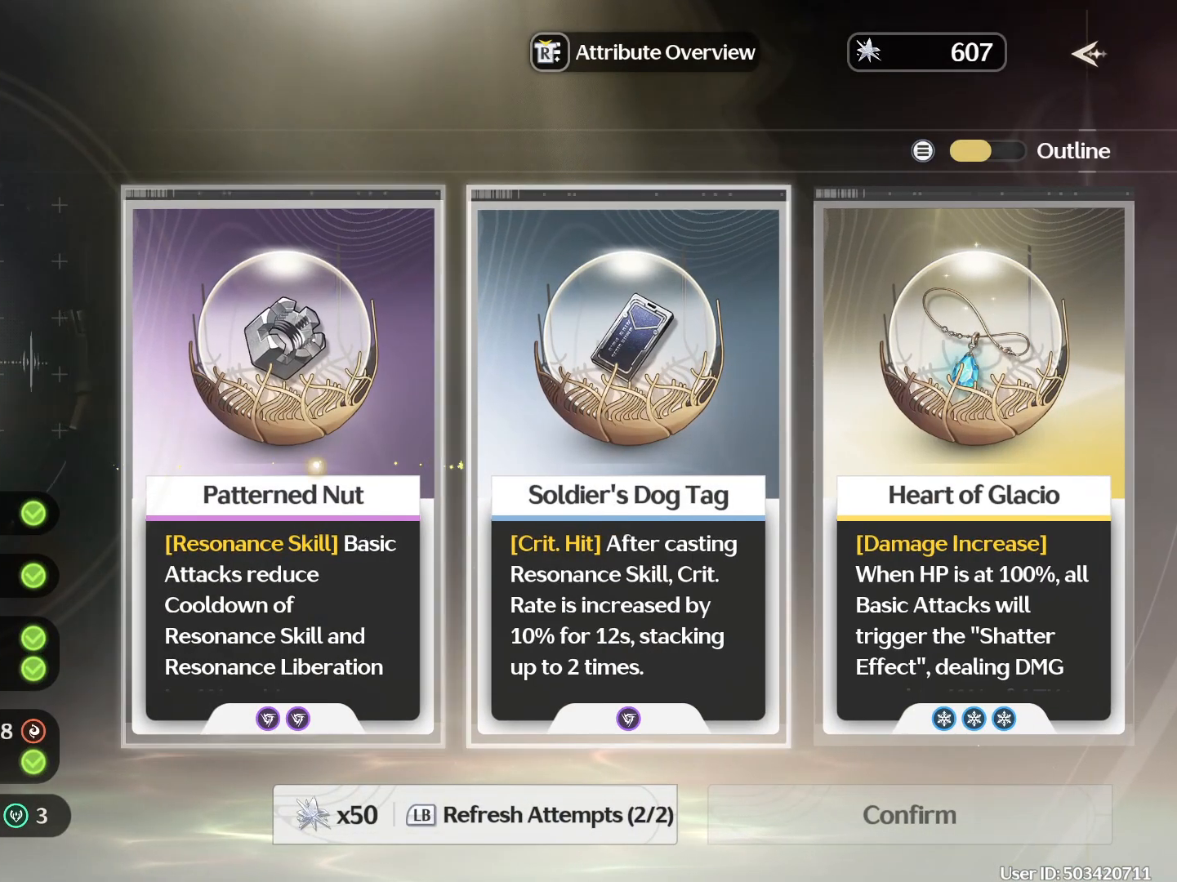
{"buttons": [], "left_stick": "center", "right_stick": "center", "events": [[417, "DPAD_RIGHT", "down"], [450, "DPAD_RIGHT", "up"]]}